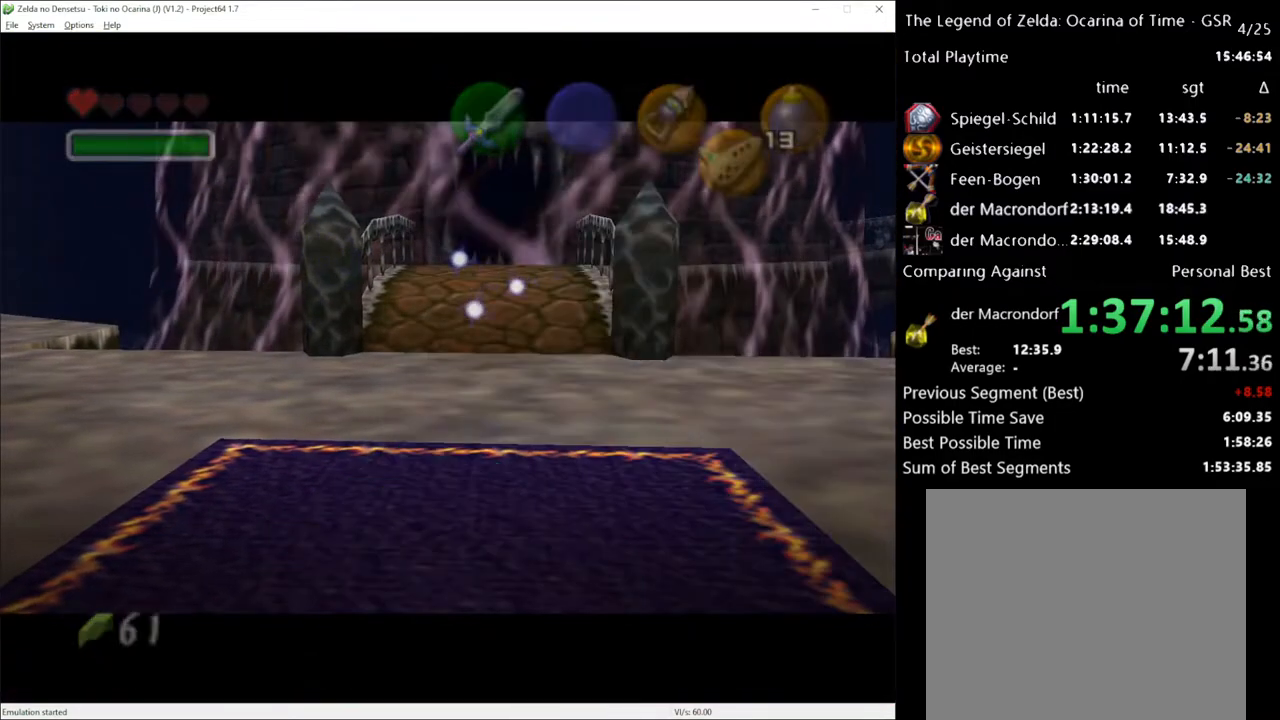
Gameplay with a controller (Xbox layout); each line is a JSON object with the inputs held at the frame after it. "events" lists button and stick changes between this image and that frame as [ms after this image, input, new state], when the widget could be followed in between. Not read: L3 R3.
{"buttons": [], "left_stick": "center", "right_stick": "center", "events": []}
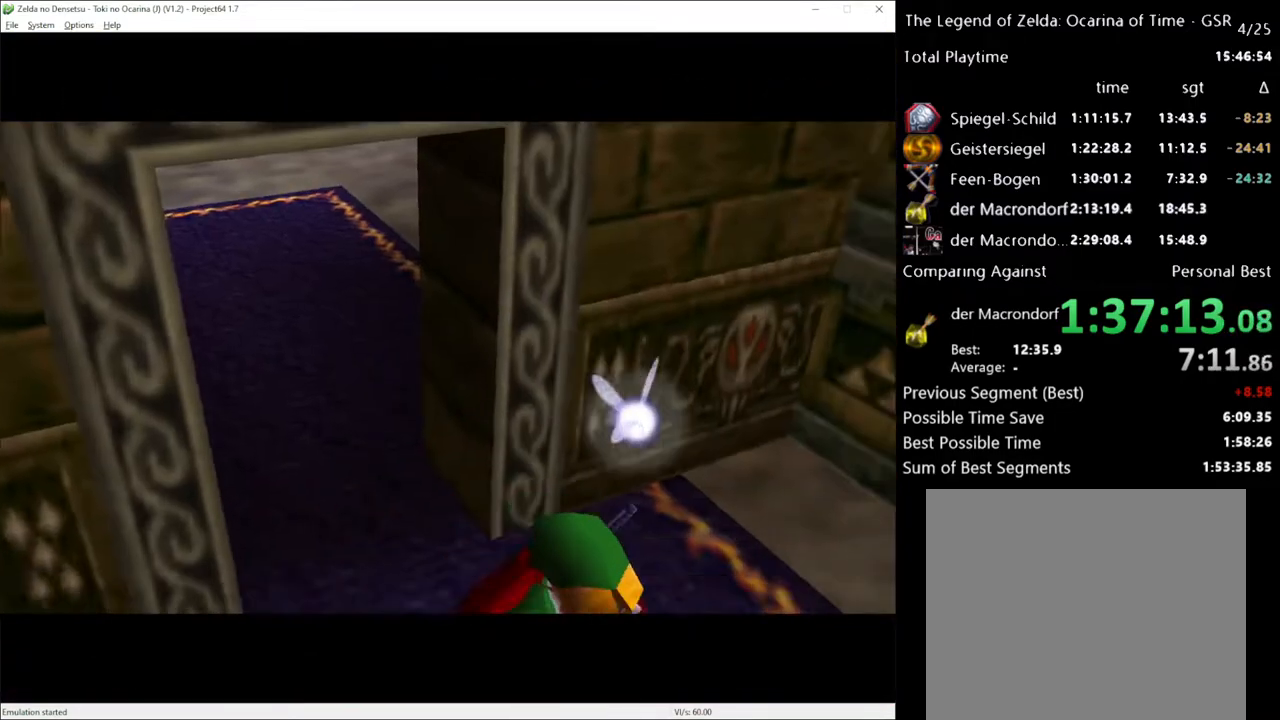
{"buttons": [], "left_stick": "center", "right_stick": "center", "events": []}
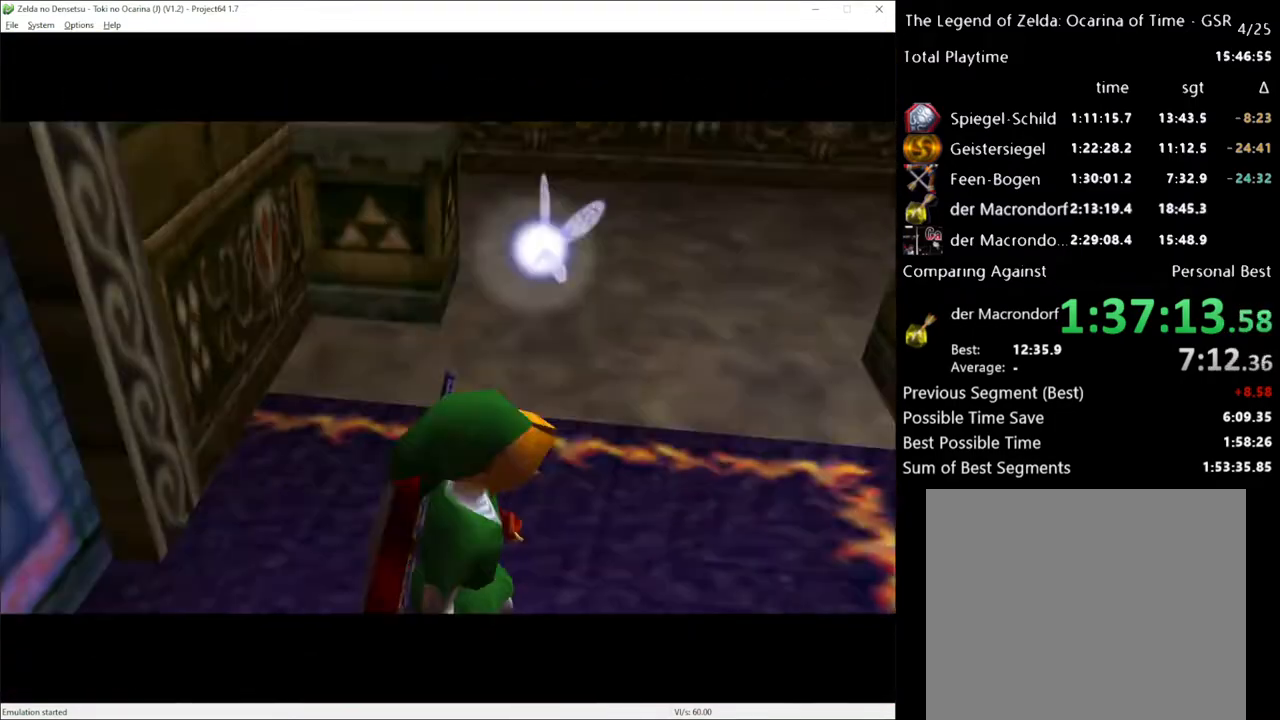
{"buttons": [], "left_stick": "up-left", "right_stick": "center", "events": [[450, "left_stick", "up-left"]]}
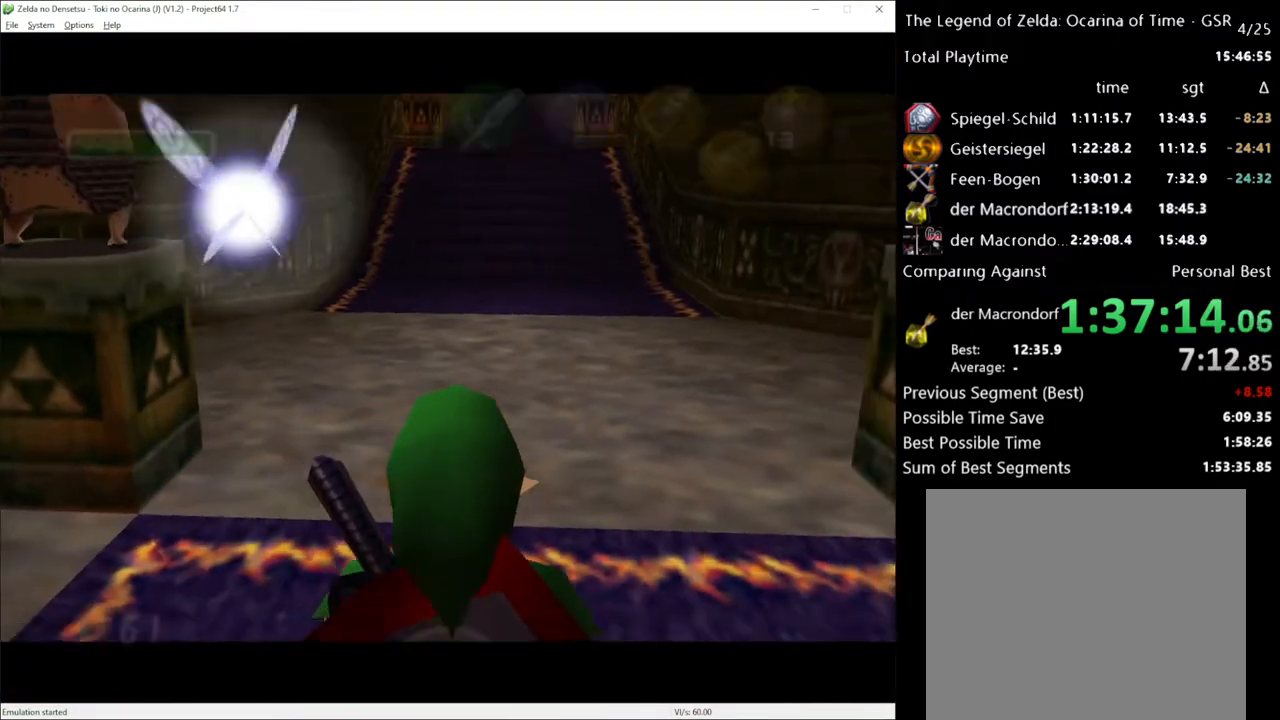
{"buttons": [], "left_stick": "up", "right_stick": "center", "events": [[133, "B", "down"], [233, "B", "up"], [417, "left_stick", "up"]]}
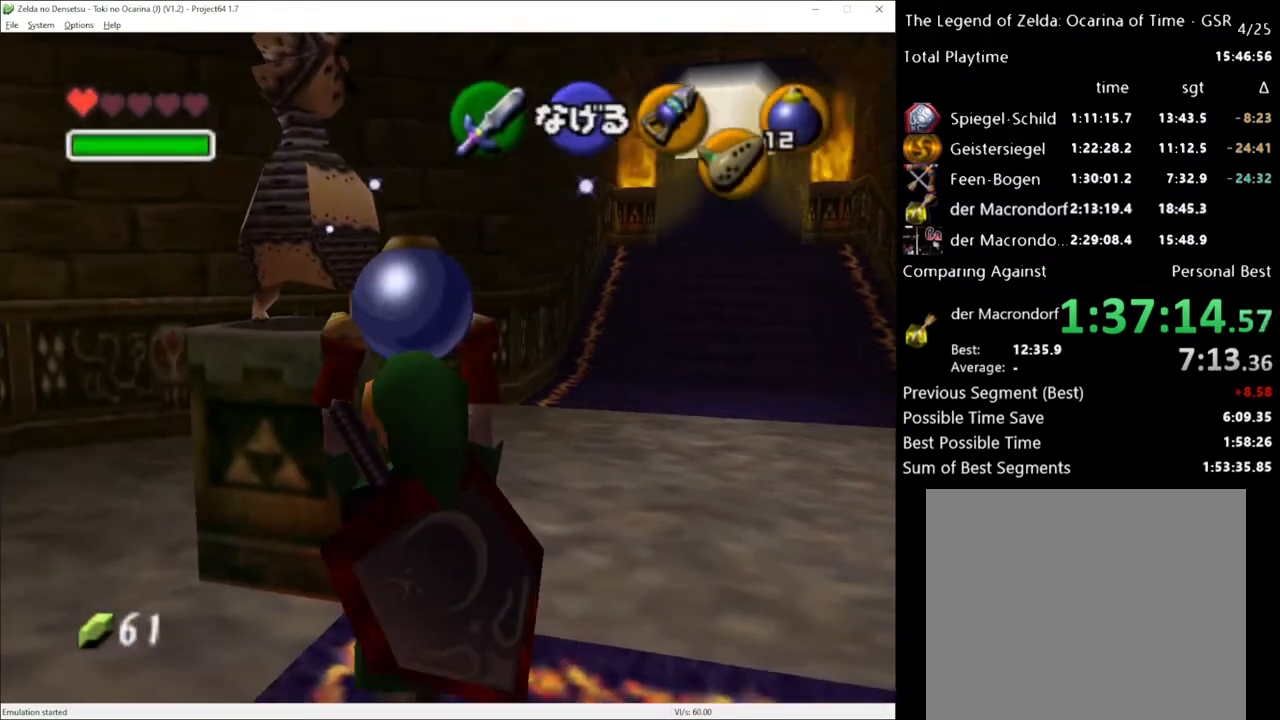
{"buttons": [], "left_stick": "right", "right_stick": "center", "events": [[117, "R2", "down"], [150, "left_stick", "center"], [233, "R2", "up"], [333, "left_stick", "right"]]}
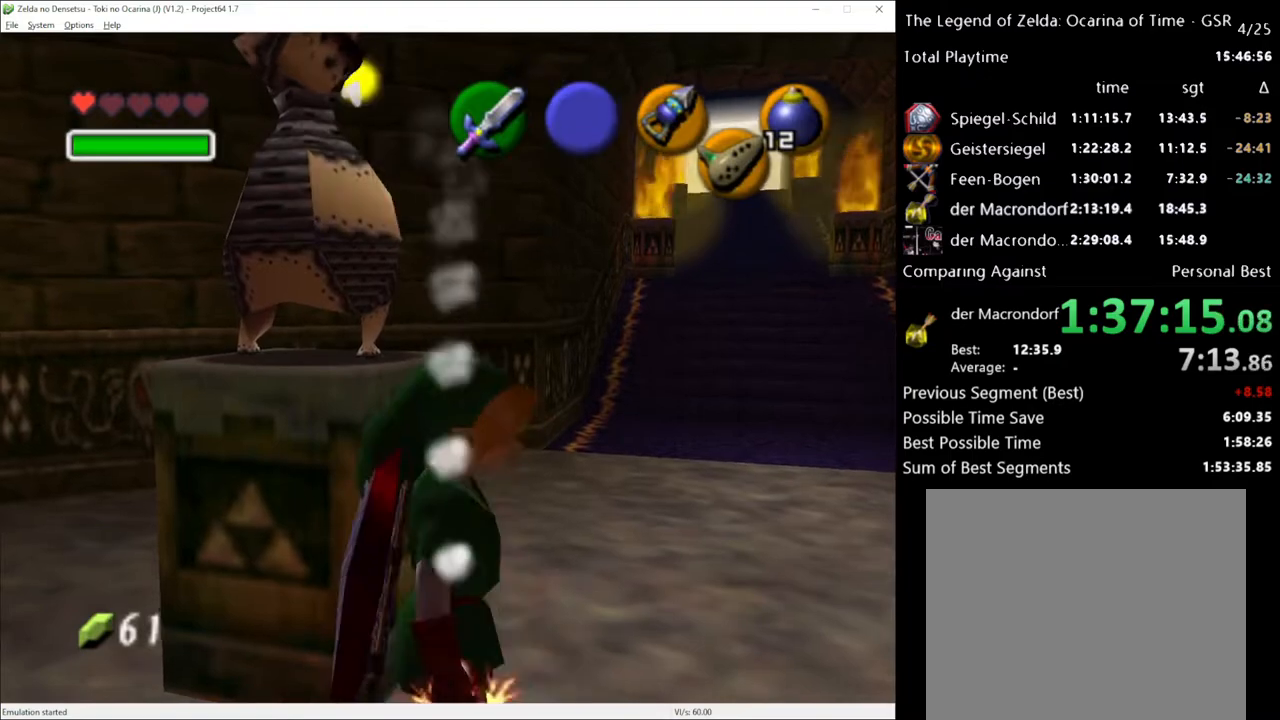
{"buttons": [], "left_stick": "up-right", "right_stick": "center", "events": [[267, "left_stick", "up-right"]]}
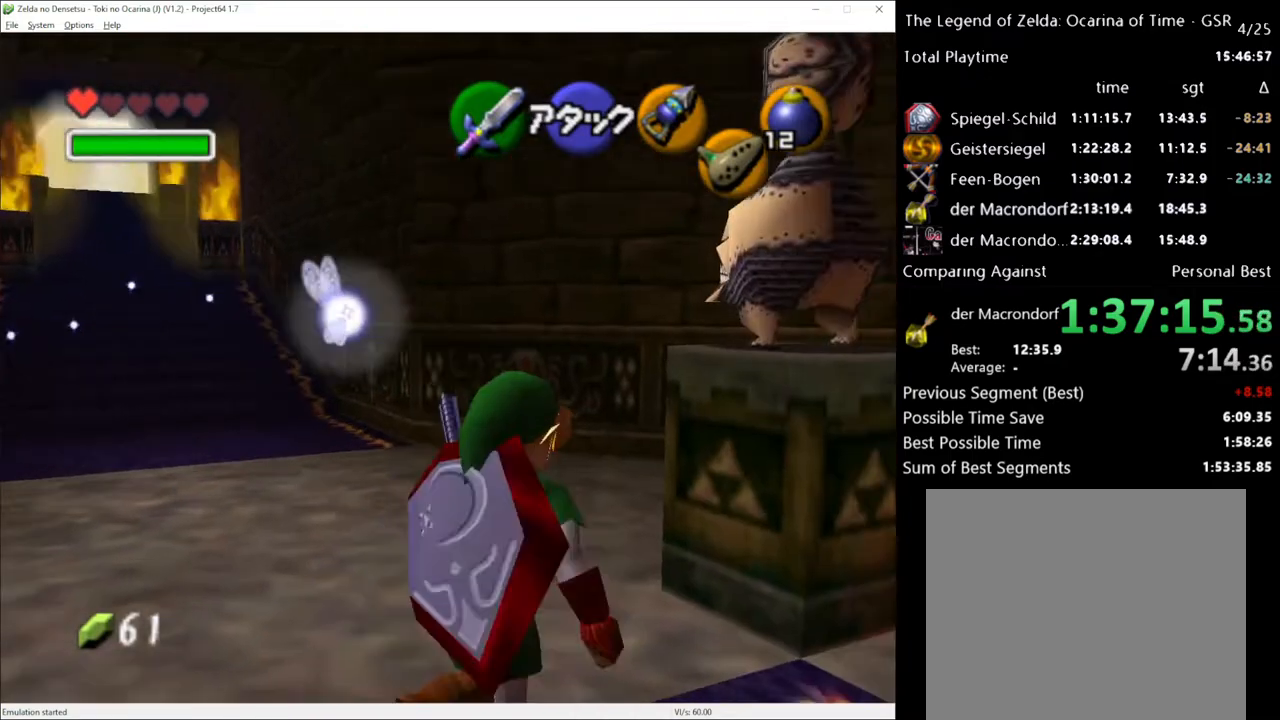
{"buttons": [], "left_stick": "up", "right_stick": "center", "events": [[50, "B", "down"], [183, "B", "up"], [233, "R2", "down"], [233, "left_stick", "up"], [383, "R2", "up"]]}
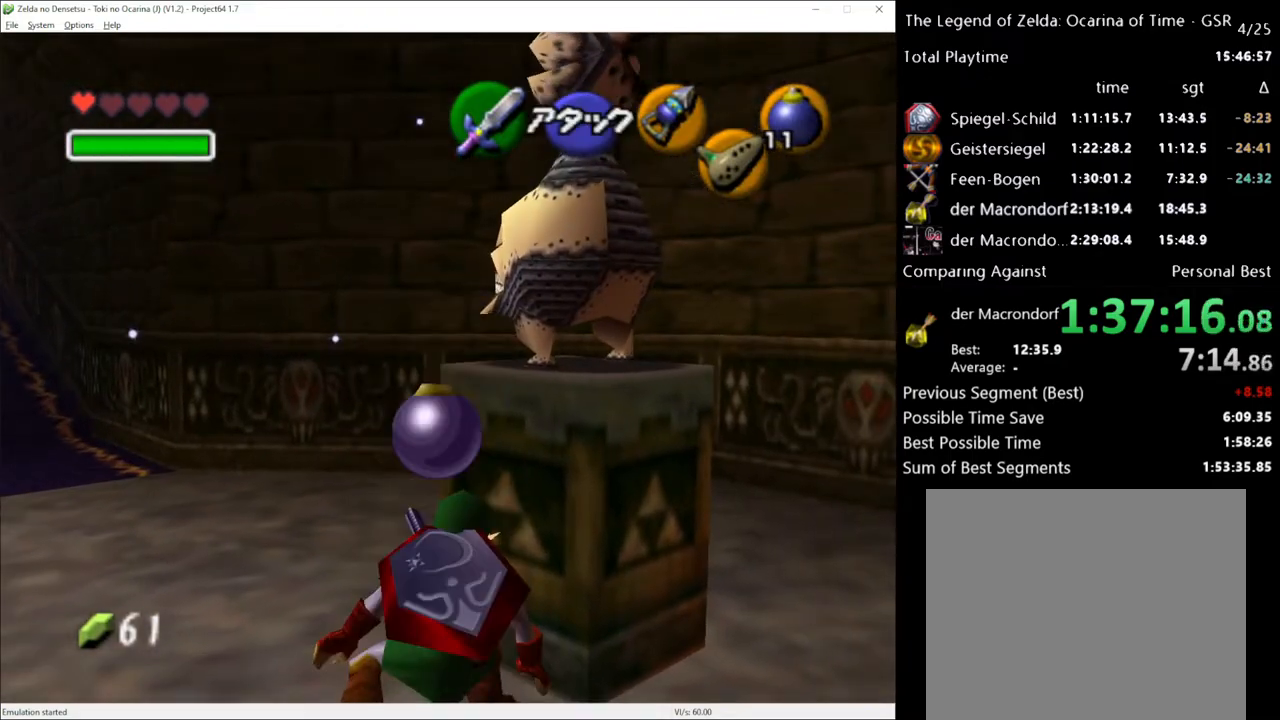
{"buttons": [], "left_stick": "up", "right_stick": "center", "events": [[300, "A", "down"], [383, "A", "up"]]}
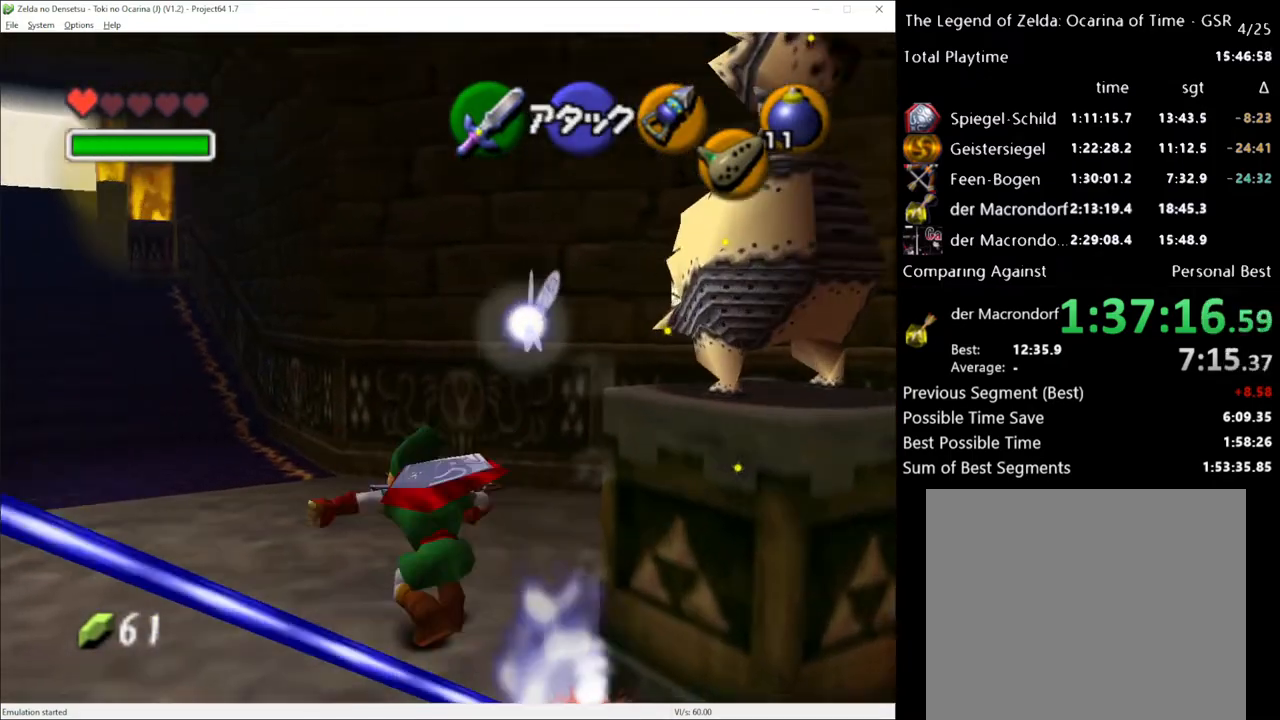
{"buttons": [], "left_stick": "up", "right_stick": "center", "events": []}
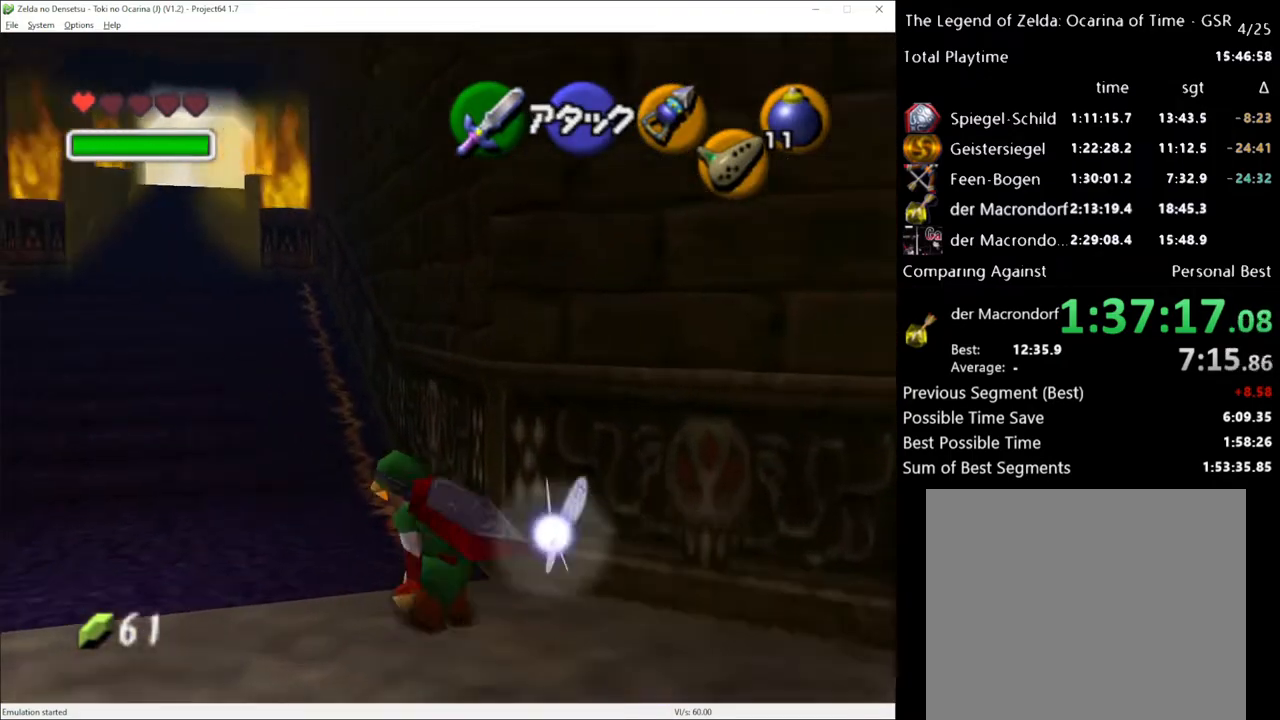
{"buttons": [], "left_stick": "up", "right_stick": "center", "events": [[50, "A", "down"], [167, "A", "up"]]}
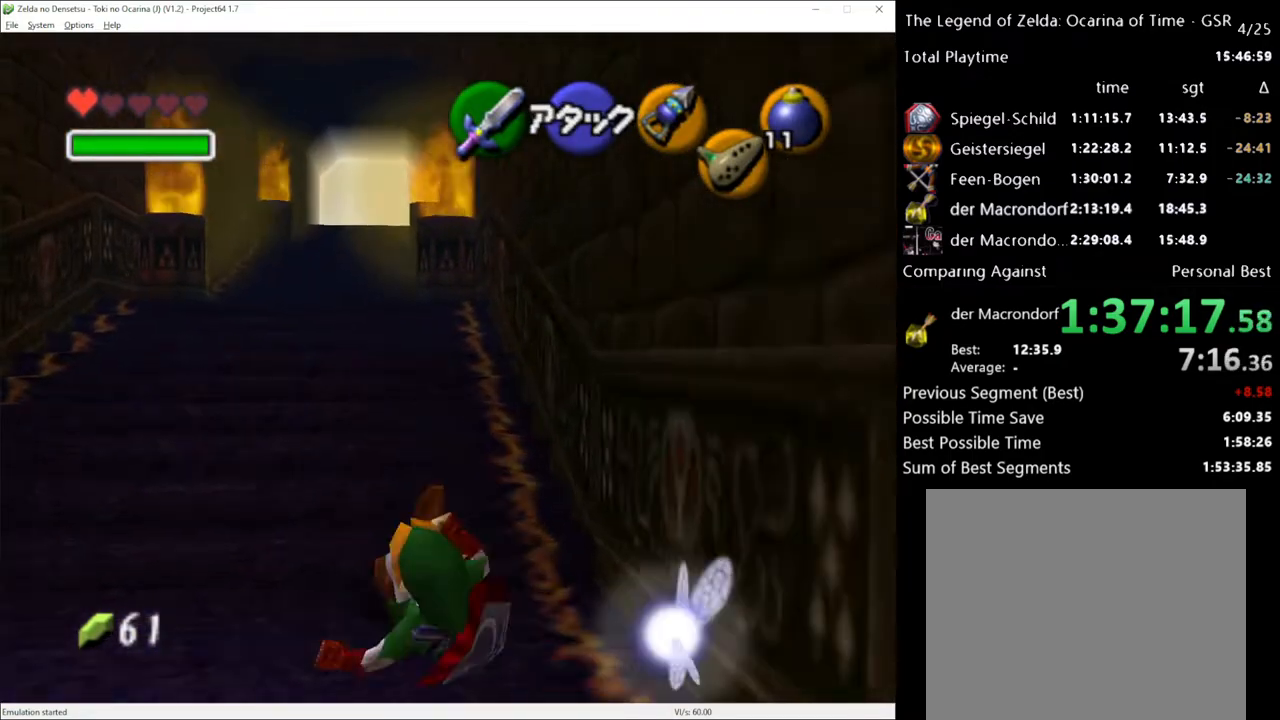
{"buttons": ["A"], "left_stick": "up", "right_stick": "center", "events": [[383, "A", "down"]]}
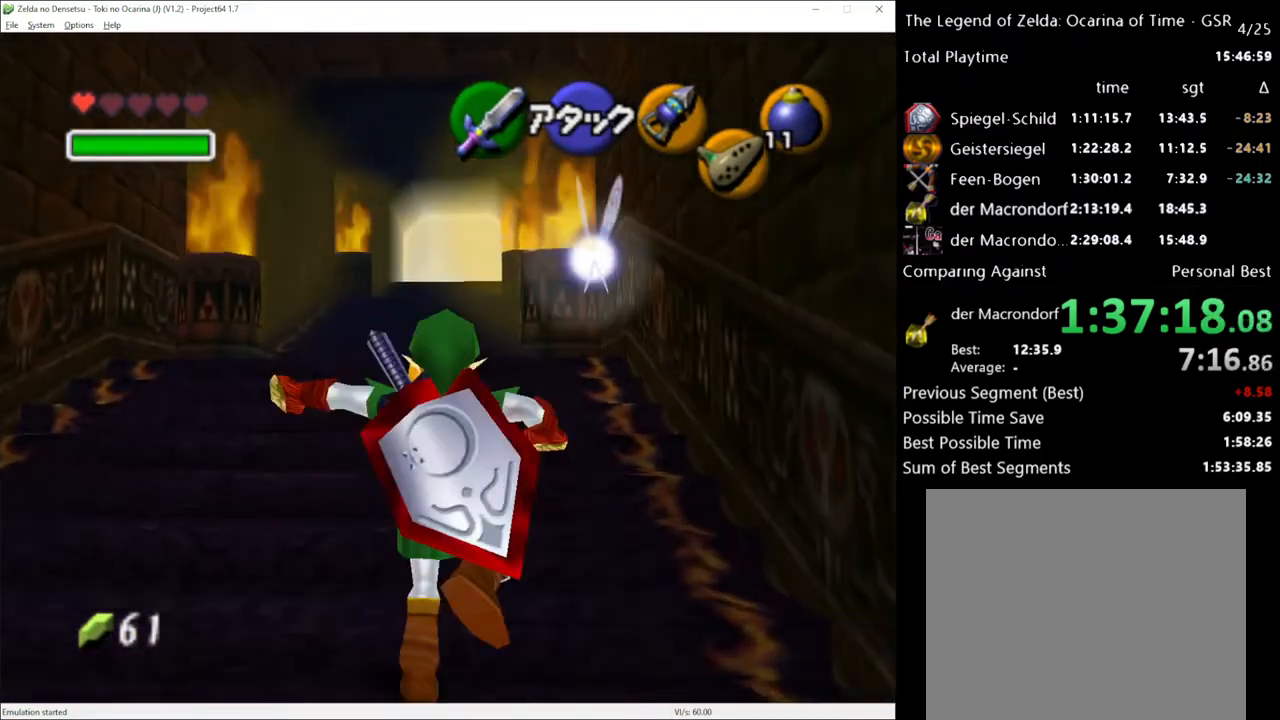
{"buttons": [], "left_stick": "down", "right_stick": "center", "events": [[17, "A", "up"], [400, "left_stick", "center"], [450, "left_stick", "down"]]}
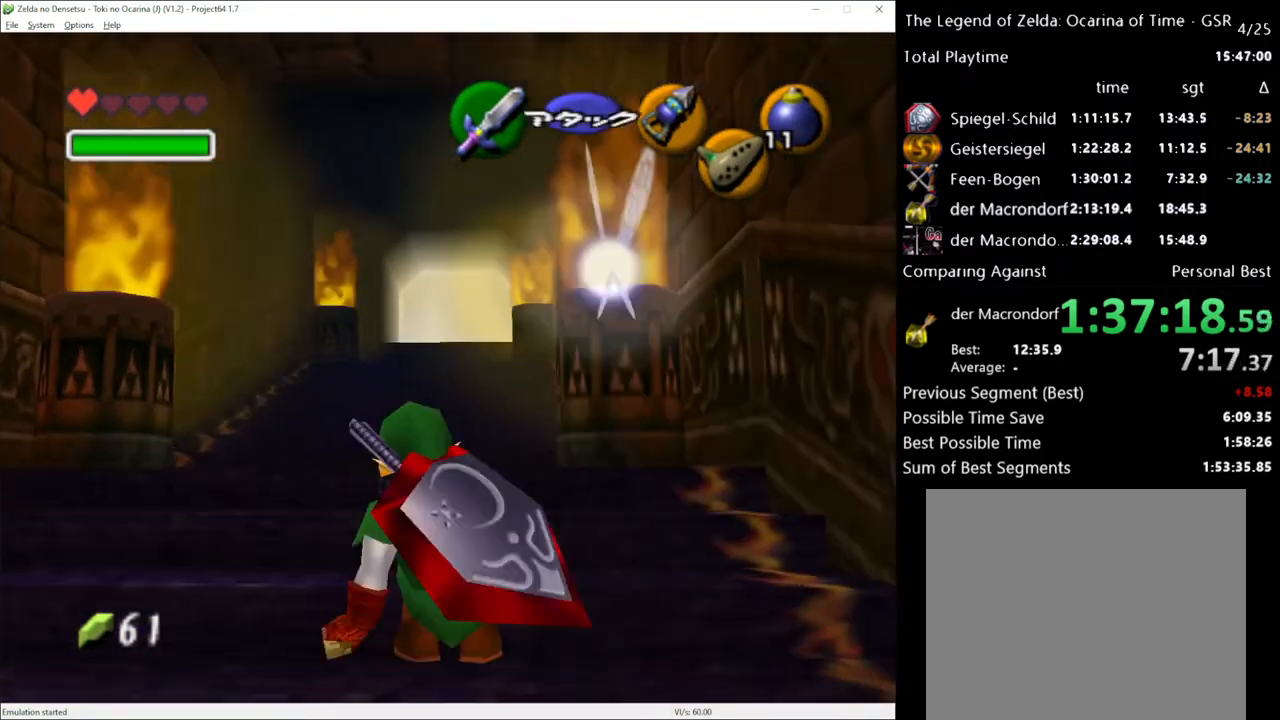
{"buttons": [], "left_stick": "up", "right_stick": "center", "events": [[117, "L1", "down"], [167, "left_stick", "center"], [200, "L1", "up"], [200, "R2", "down"], [333, "R2", "up"], [433, "left_stick", "up"]]}
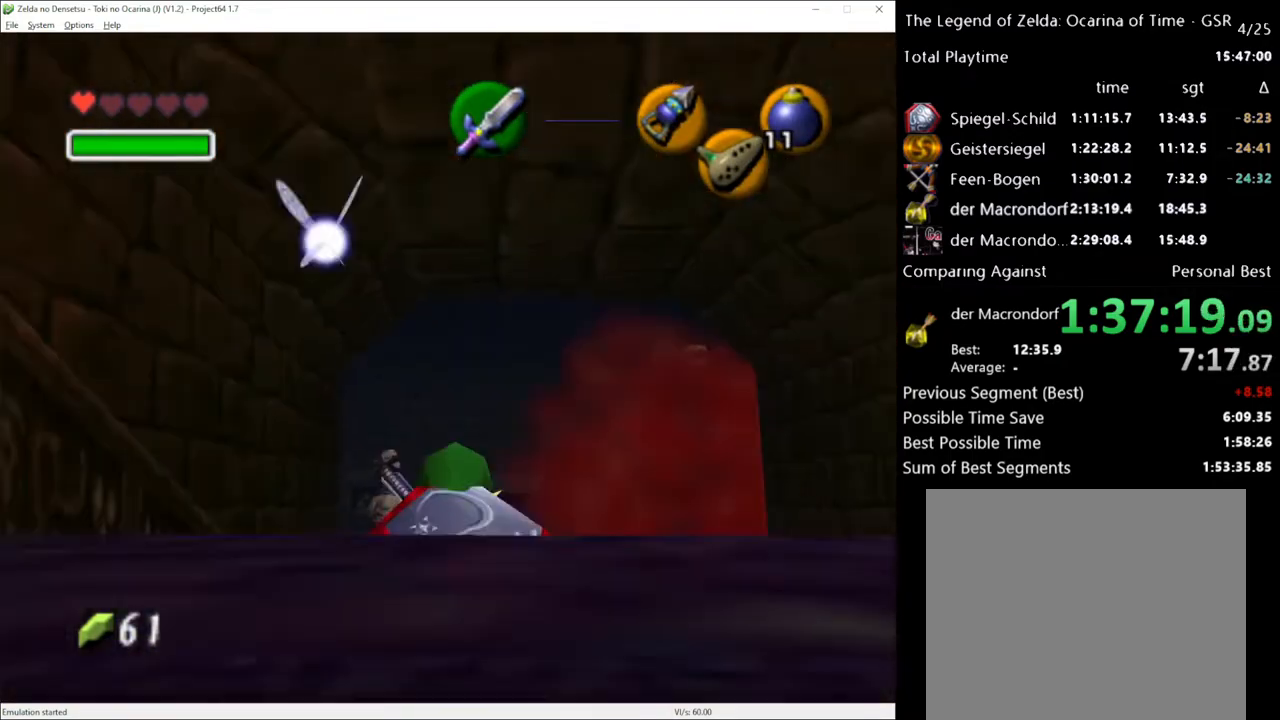
{"buttons": [], "left_stick": "up", "right_stick": "center", "events": []}
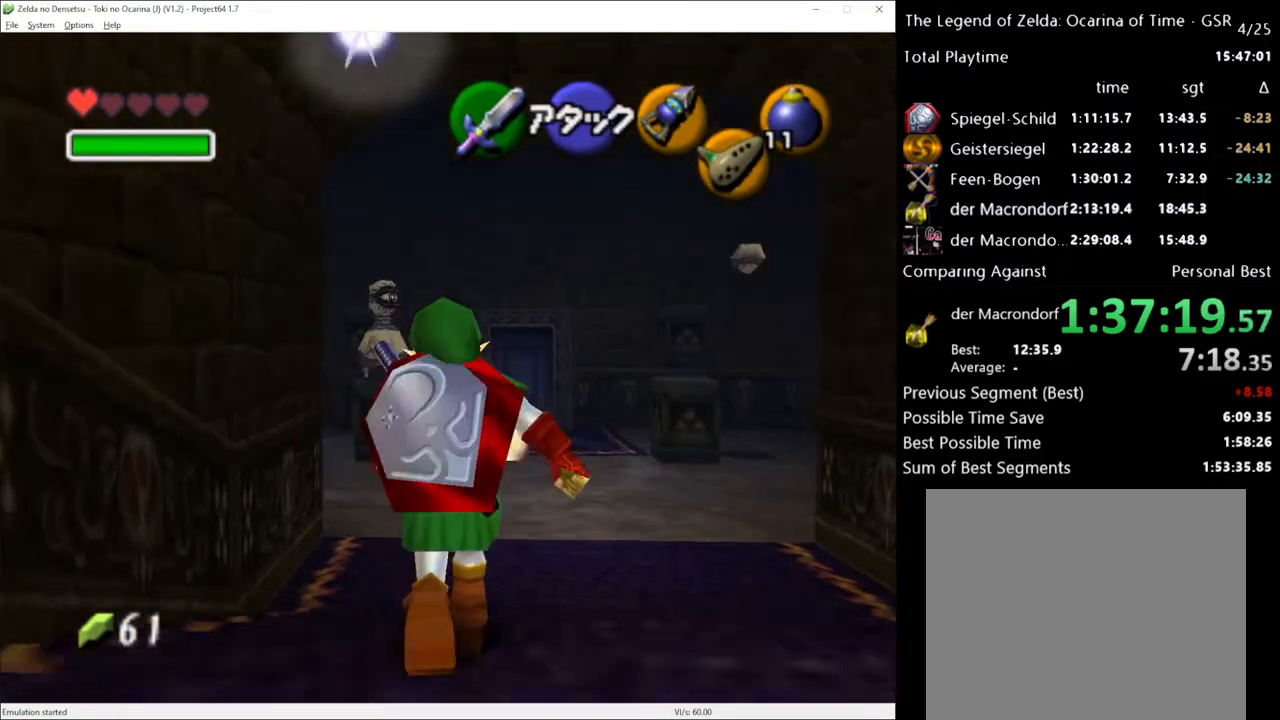
{"buttons": [], "left_stick": "up", "right_stick": "center", "events": []}
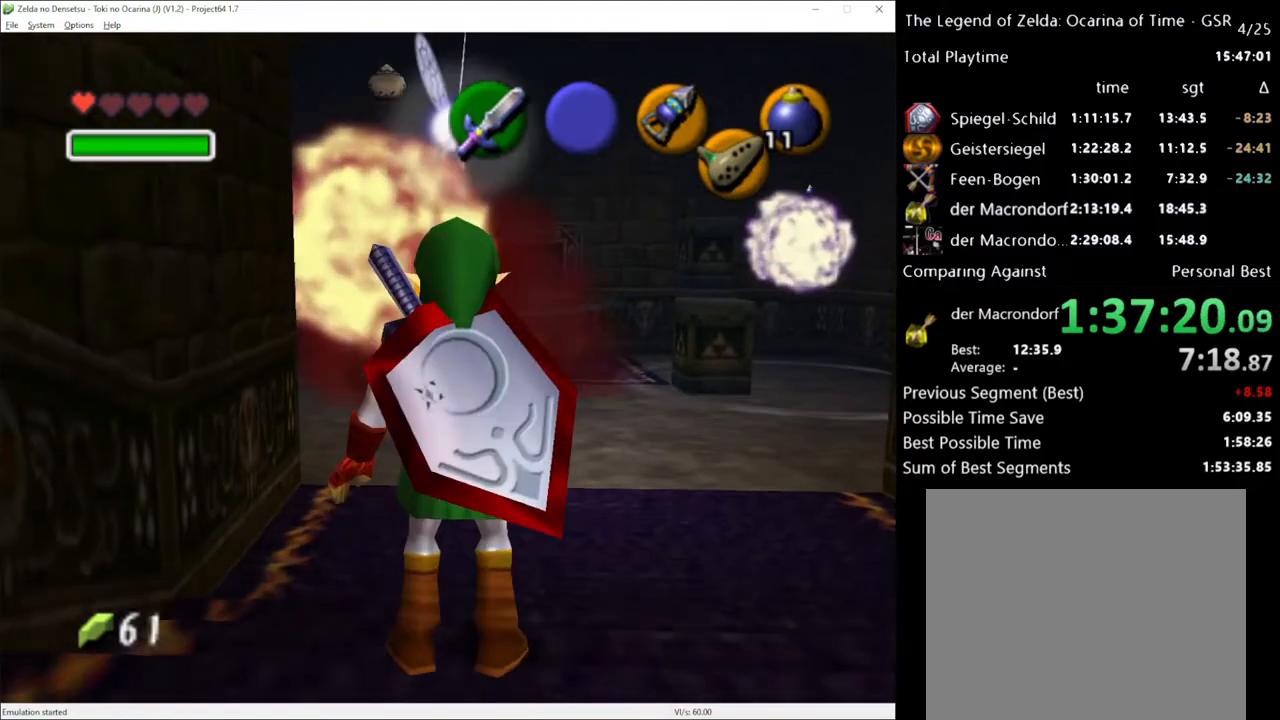
{"buttons": [], "left_stick": "up-right", "right_stick": "center", "events": [[67, "left_stick", "center"], [233, "left_stick", "up"], [300, "left_stick", "up-right"]]}
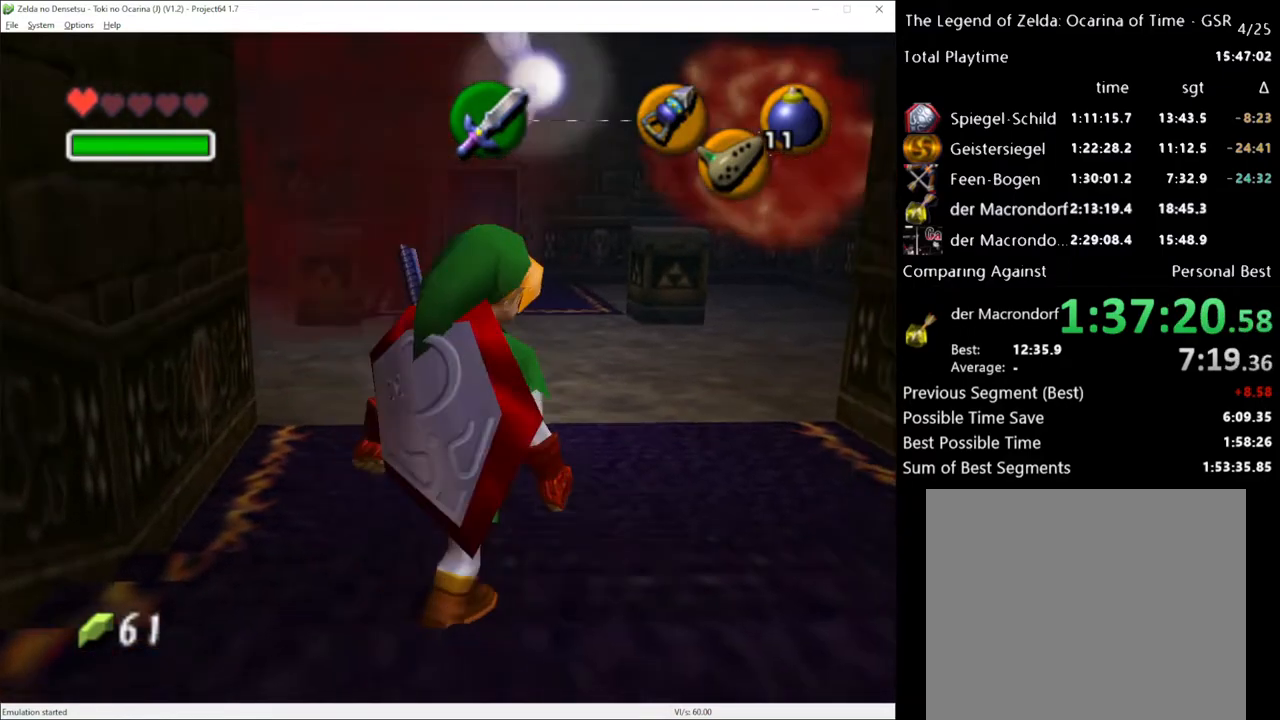
{"buttons": [], "left_stick": "up", "right_stick": "center", "events": [[117, "left_stick", "up"]]}
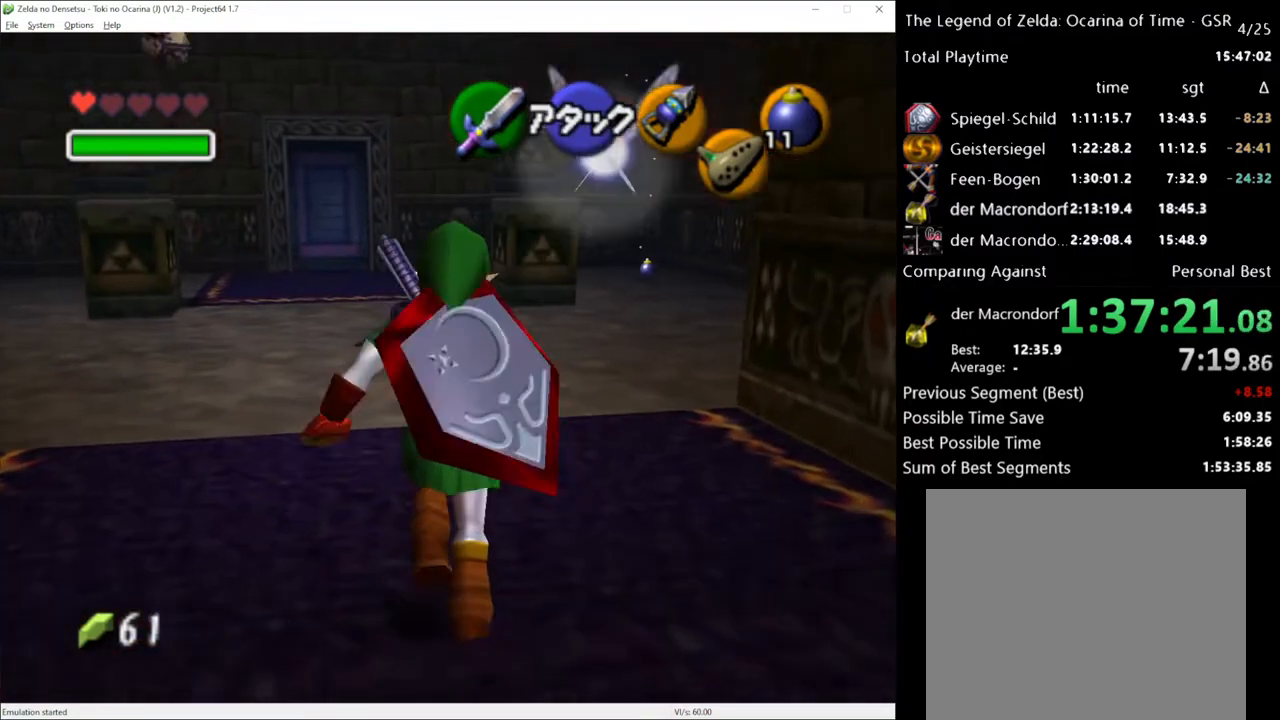
{"buttons": [], "left_stick": "up", "right_stick": "center", "events": []}
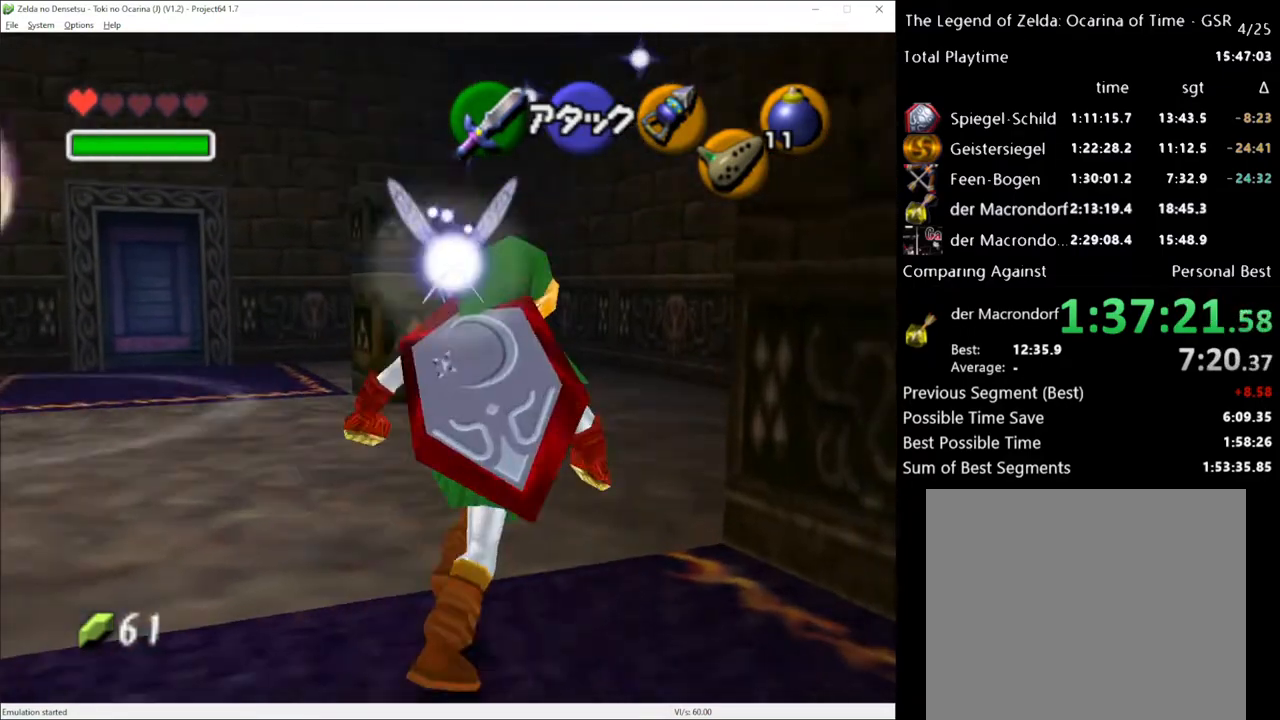
{"buttons": [], "left_stick": "up", "right_stick": "center", "events": []}
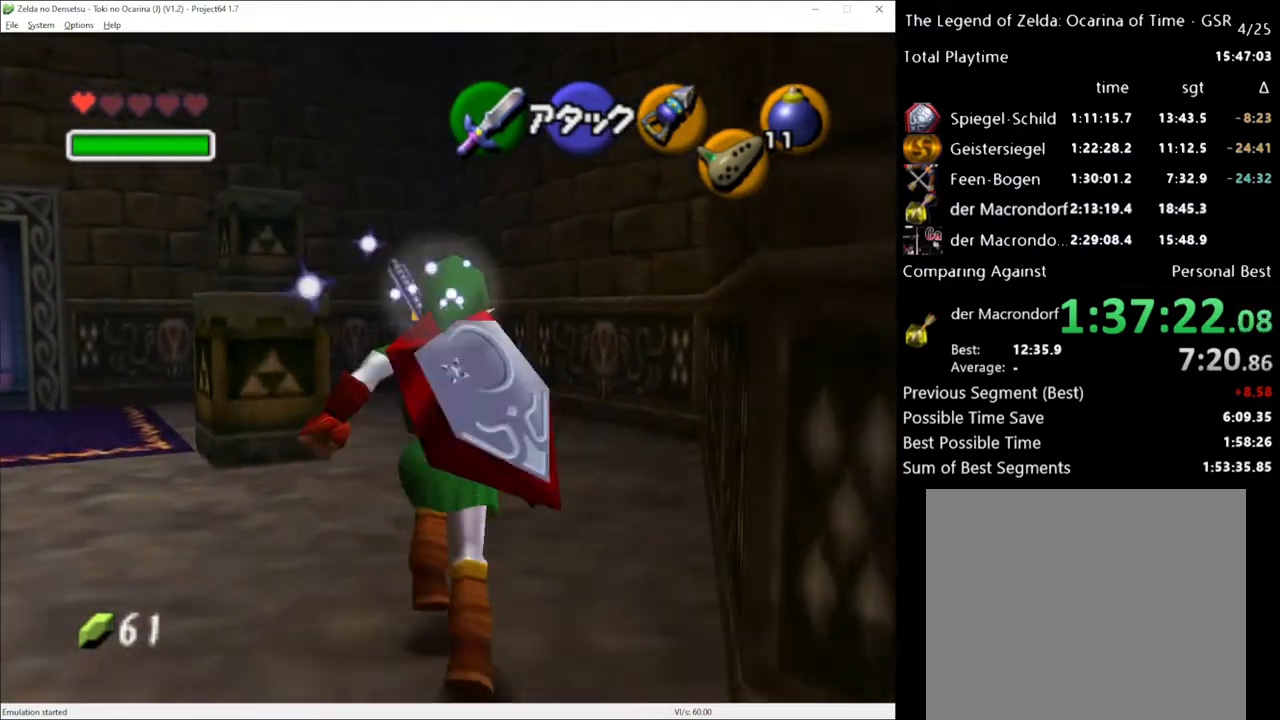
{"buttons": [], "left_stick": "up", "right_stick": "center", "events": []}
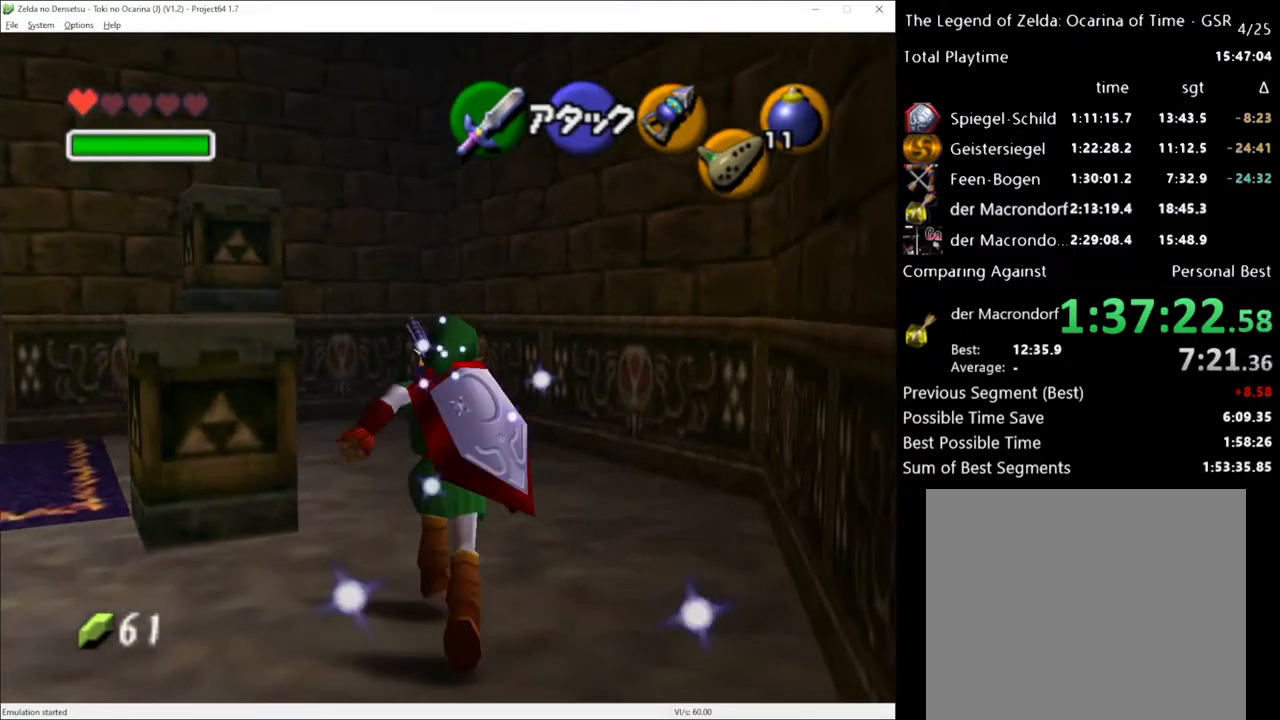
{"buttons": [], "left_stick": "up", "right_stick": "center", "events": []}
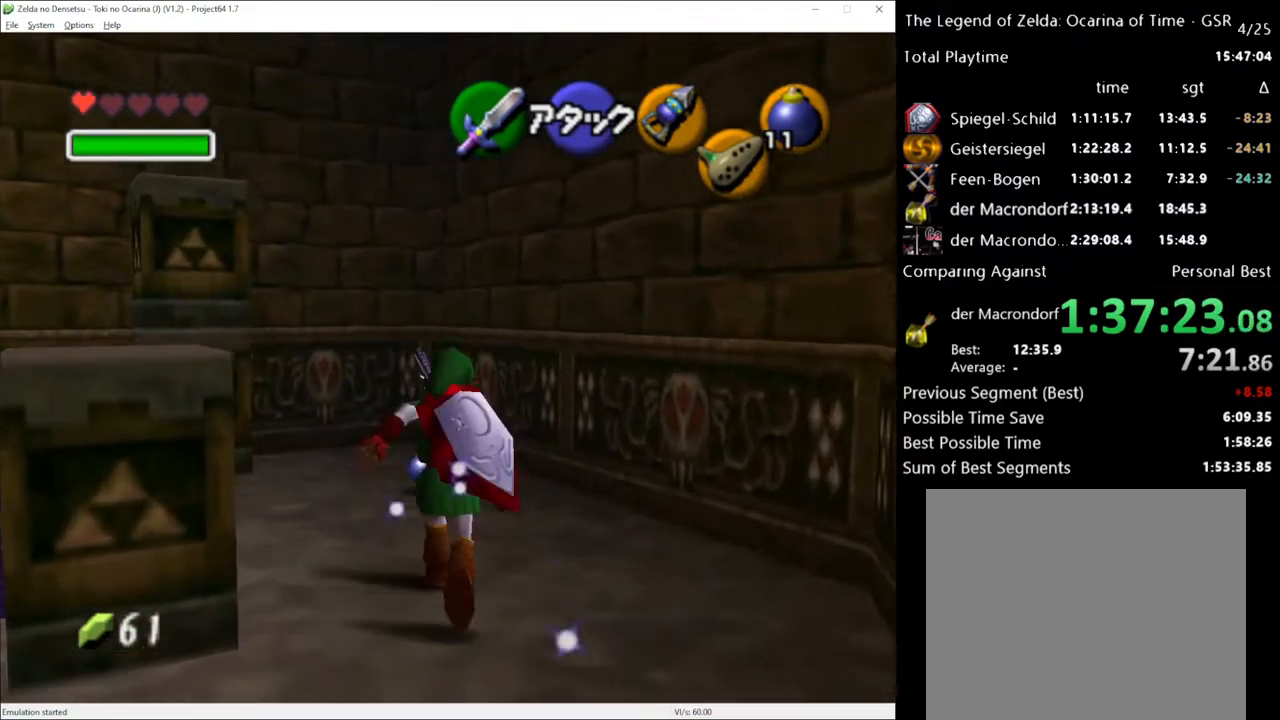
{"buttons": [], "left_stick": "left", "right_stick": "center", "events": [[200, "left_stick", "up-left"], [400, "left_stick", "left"]]}
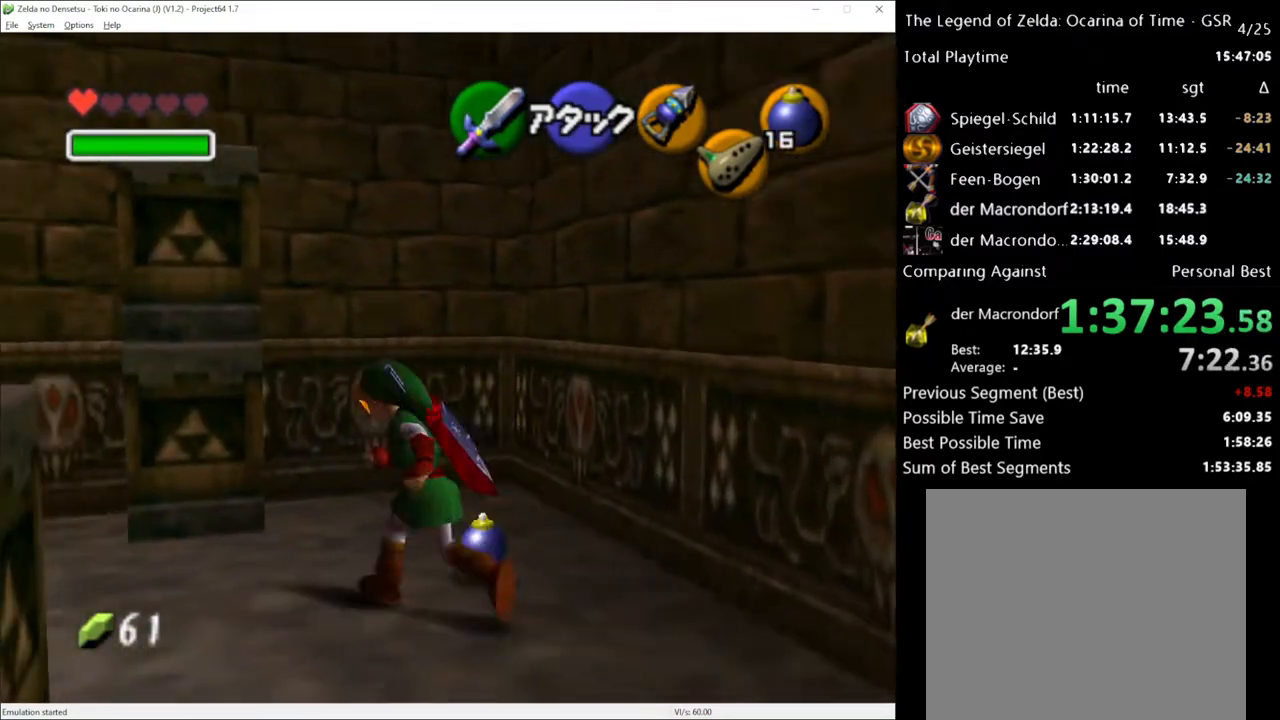
{"buttons": [], "left_stick": "up-left", "right_stick": "center", "events": [[167, "A", "down"], [200, "left_stick", "up-left"], [267, "A", "up"]]}
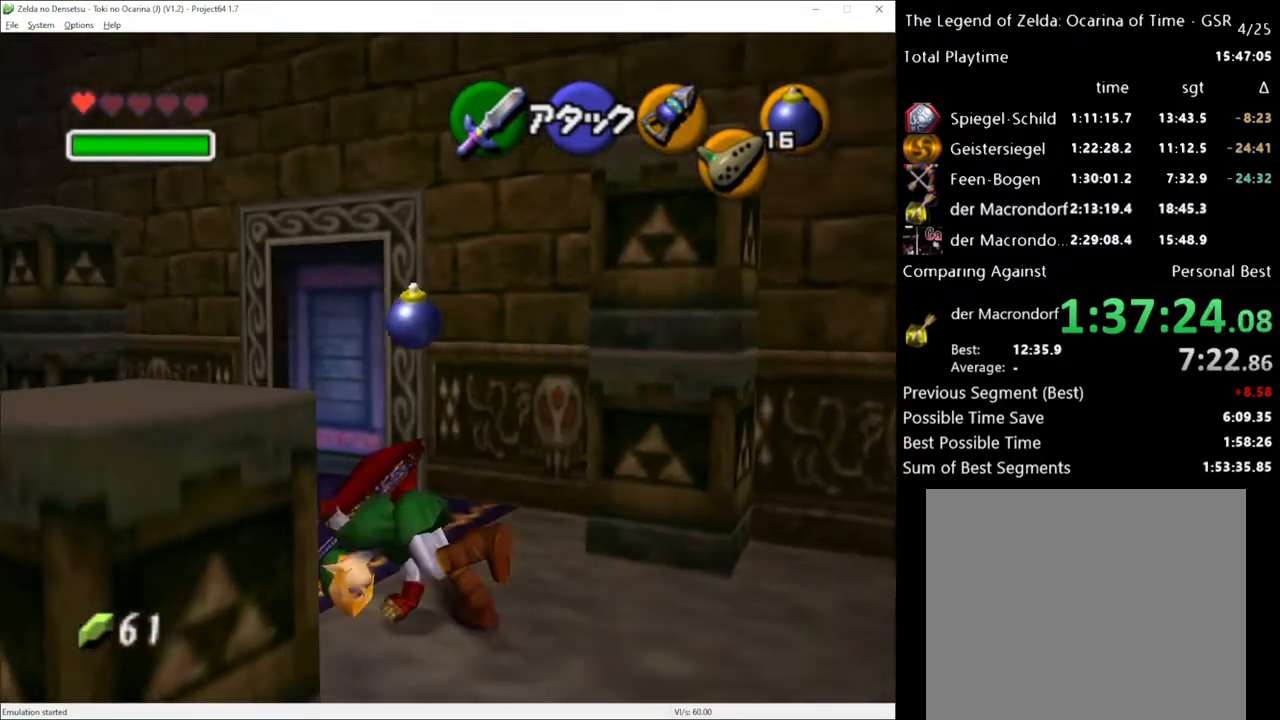
{"buttons": [], "left_stick": "up", "right_stick": "center", "events": [[50, "left_stick", "up"], [133, "L1", "down"], [267, "L1", "up"]]}
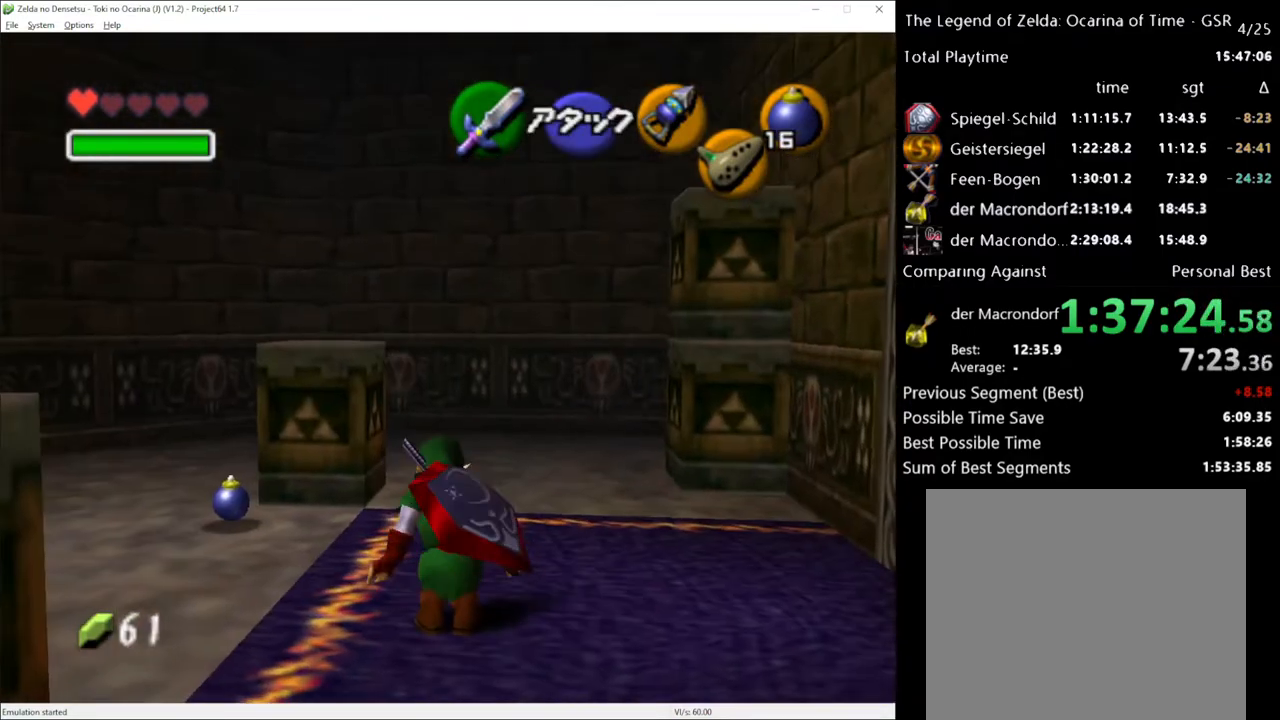
{"buttons": [], "left_stick": "up-left", "right_stick": "center", "events": [[83, "left_stick", "up-left"]]}
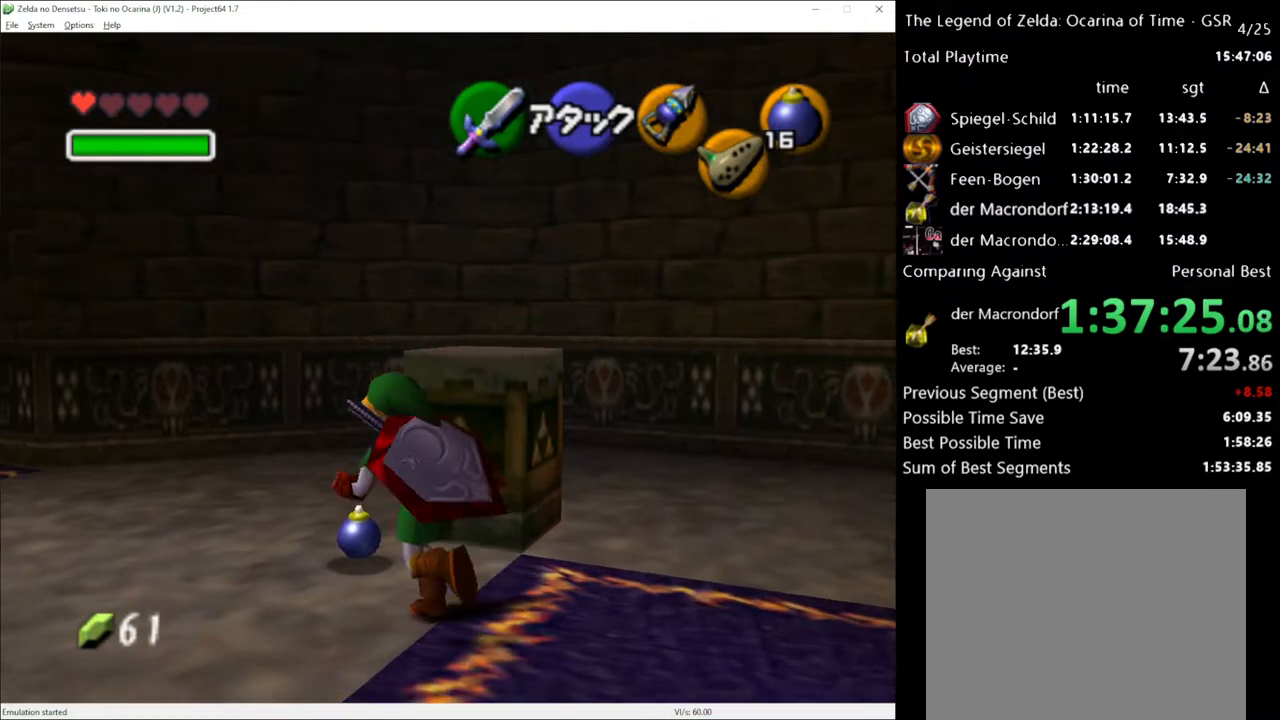
{"buttons": [], "left_stick": "up-right", "right_stick": "center", "events": [[17, "left_stick", "center"], [83, "left_stick", "down-right"], [233, "L1", "down"], [233, "left_stick", "center"], [333, "L1", "up"], [367, "left_stick", "up-right"]]}
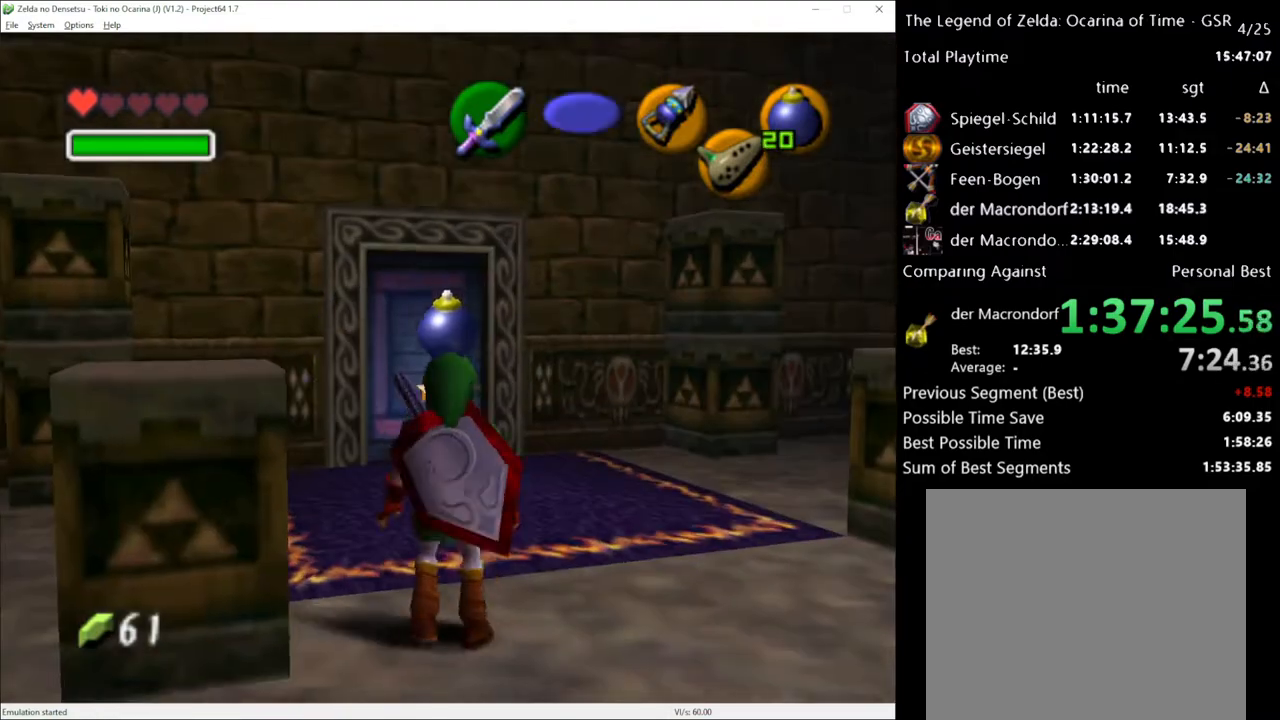
{"buttons": [], "left_stick": "up", "right_stick": "center", "events": [[17, "left_stick", "up"]]}
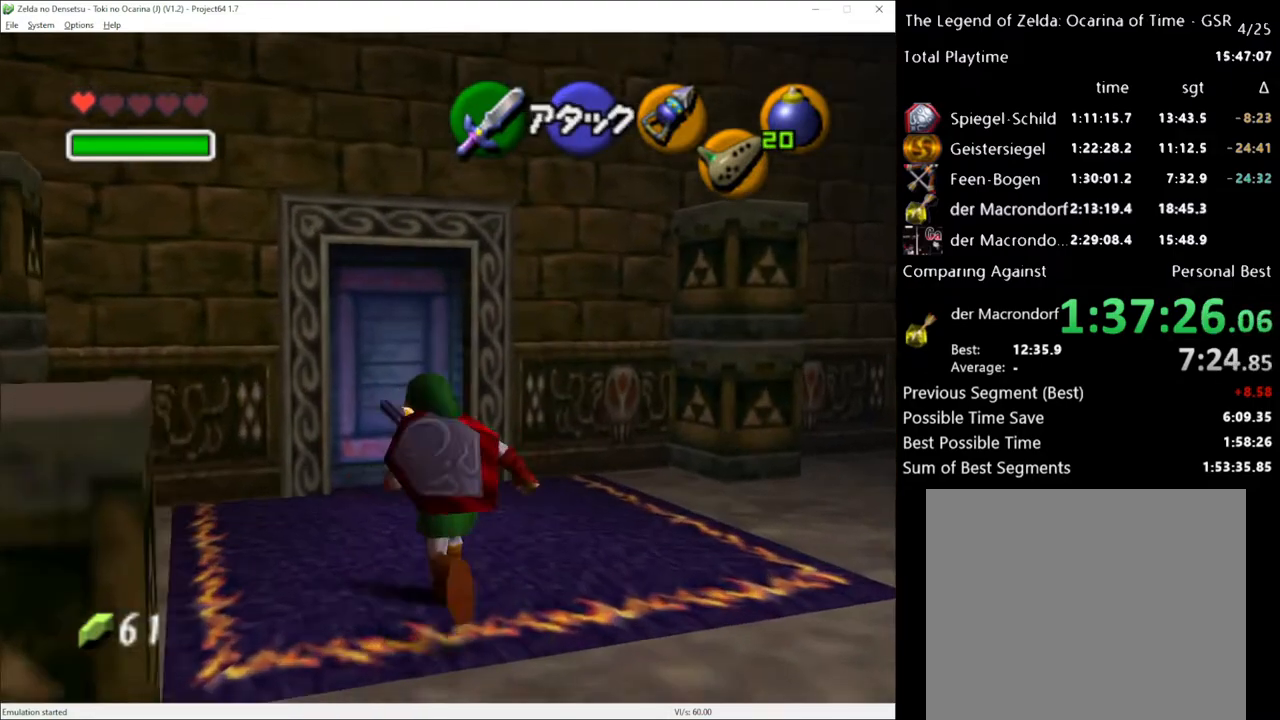
{"buttons": [], "left_stick": "center", "right_stick": "center", "events": [[367, "A", "down"], [367, "left_stick", "center"], [450, "A", "up"]]}
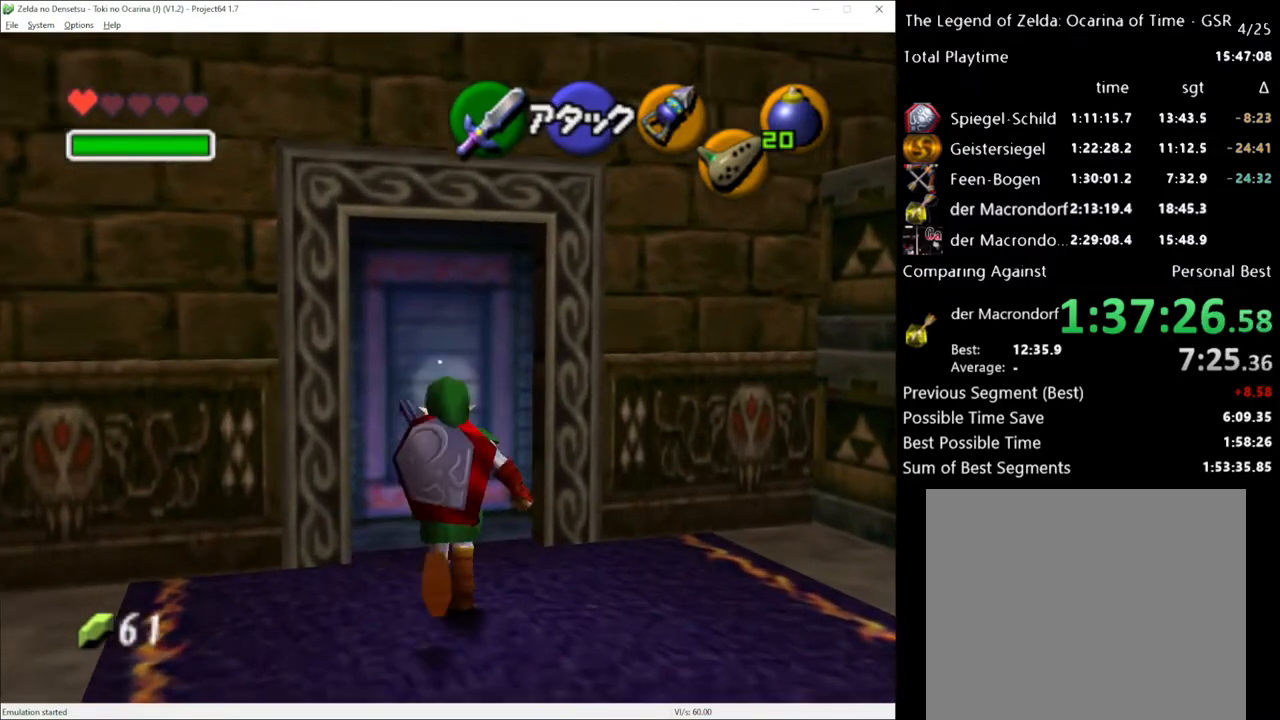
{"buttons": [], "left_stick": "center", "right_stick": "center", "events": [[50, "A", "down"], [117, "A", "up"], [133, "A", "down"], [200, "A", "up"]]}
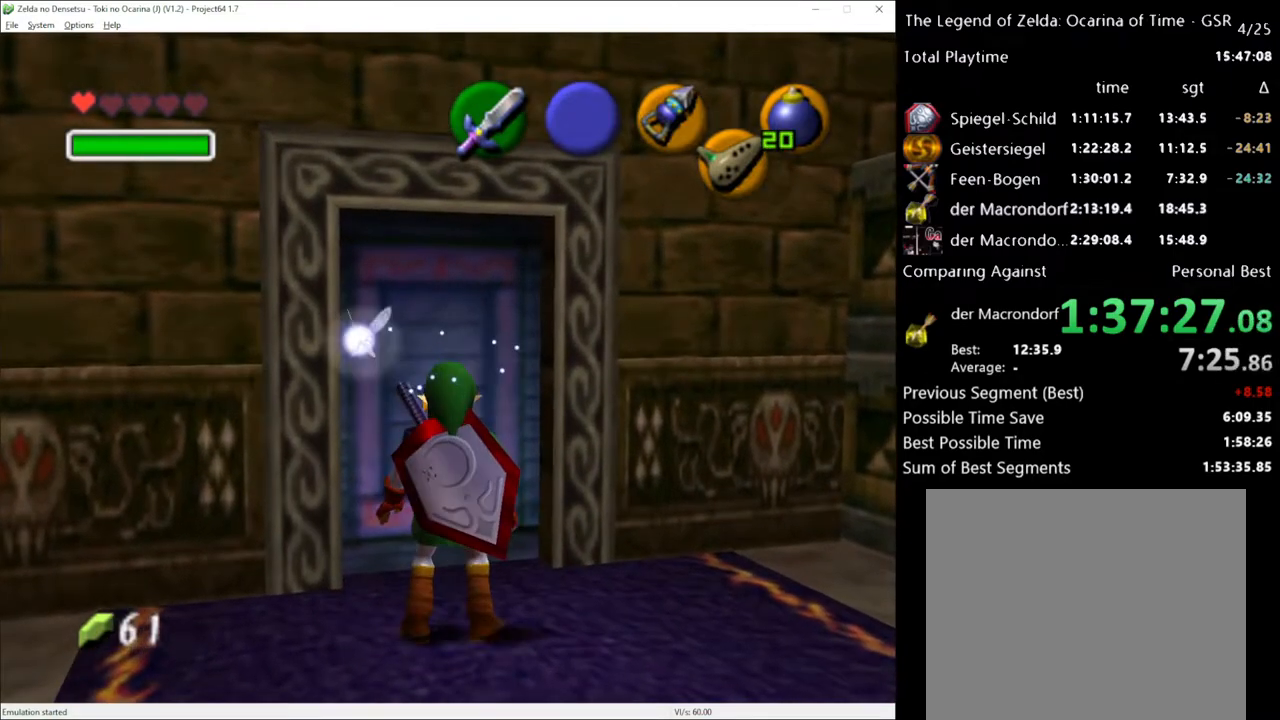
{"buttons": [], "left_stick": "up", "right_stick": "center", "events": [[50, "A", "down"], [133, "A", "up"], [167, "left_stick", "up"], [400, "A", "down"], [450, "A", "up"]]}